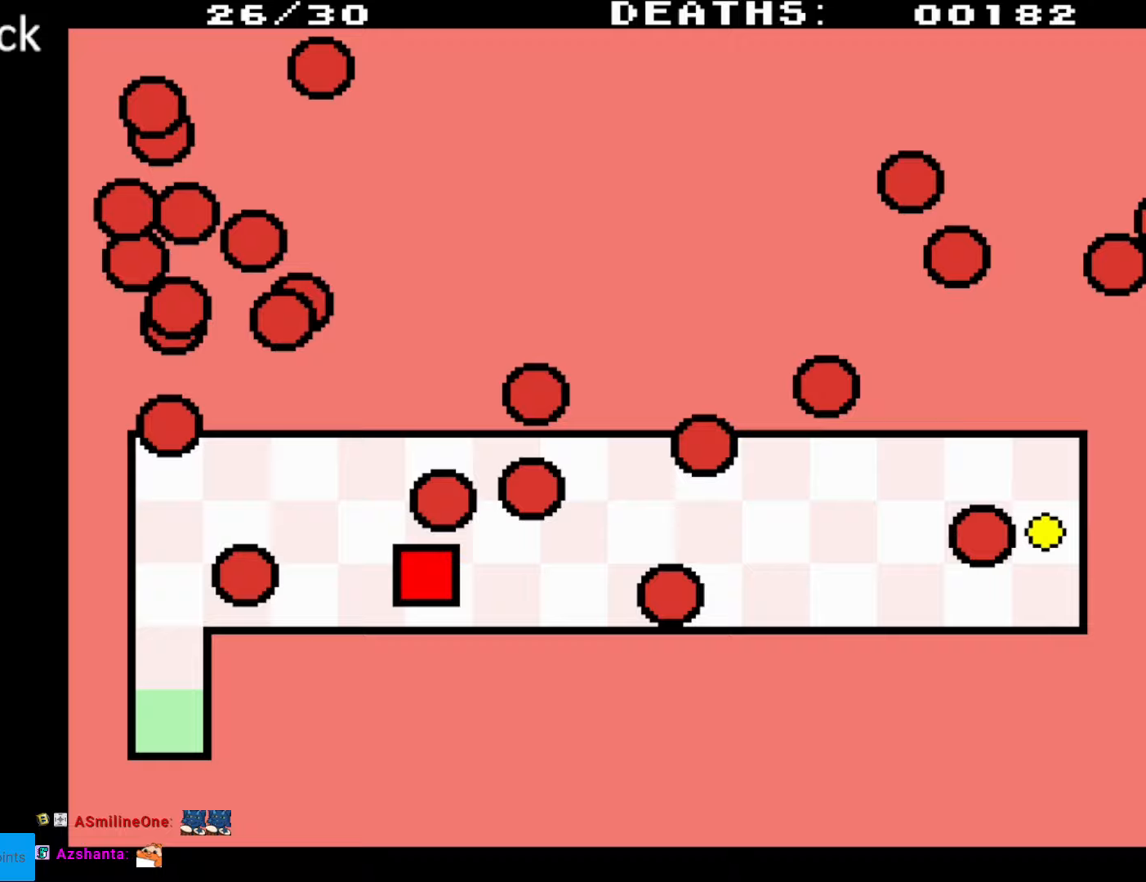
Gameplay with a controller (Nintendo layout); each line is a JSON object with the inputs held at the frame after it. "events" lists button and stick changes between this image and that frame as [ms after this image, input, new state], when the widget could be followed in between. Not read: L3 R3.
{"buttons": ["DPAD_RIGHT"], "events": [[100, "DPAD_DOWN", "up"]]}
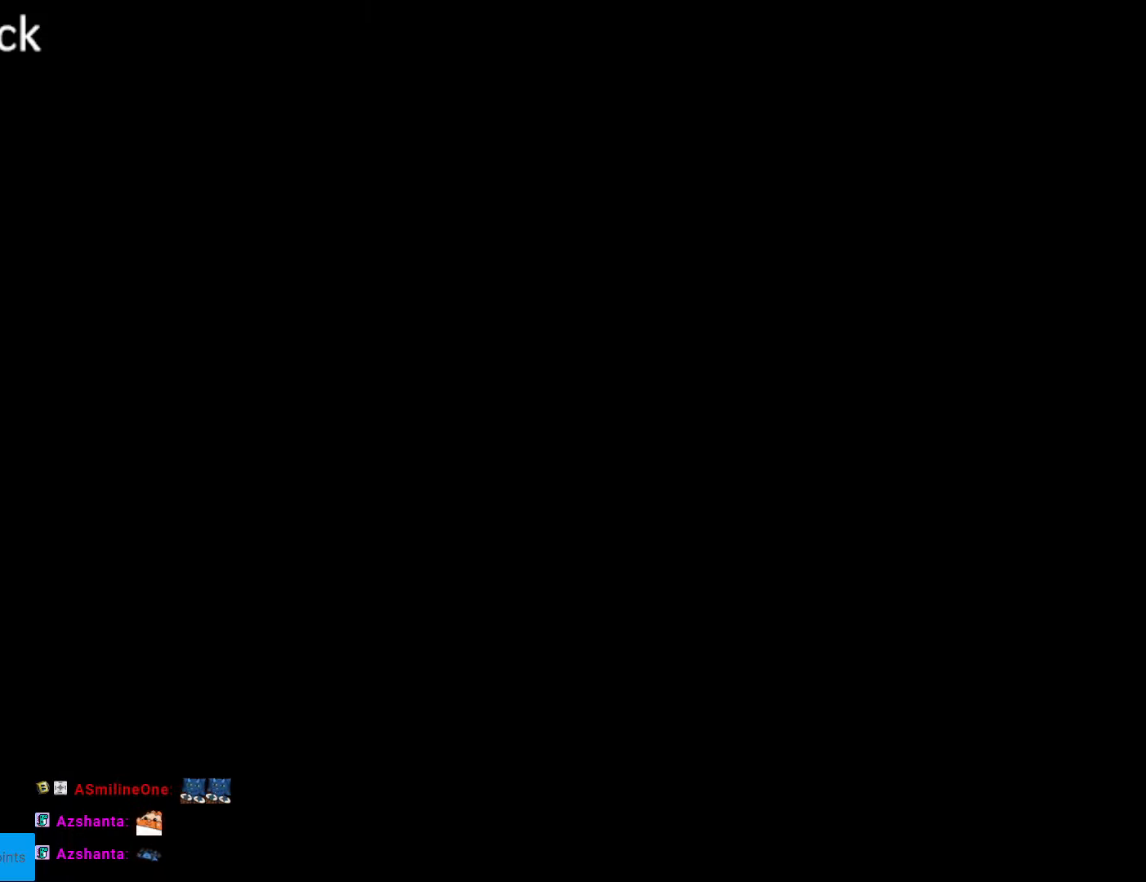
{"buttons": [], "events": [[217, "DPAD_RIGHT", "up"]]}
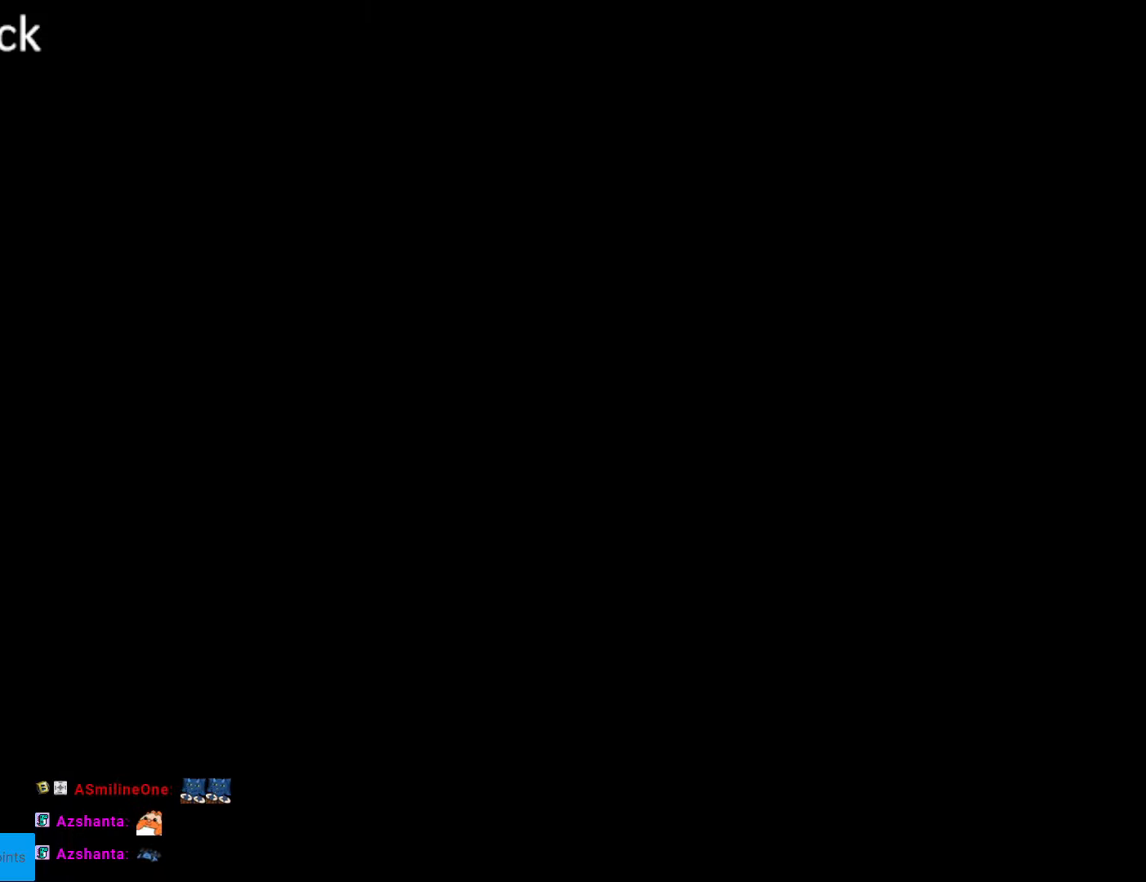
{"buttons": [], "events": []}
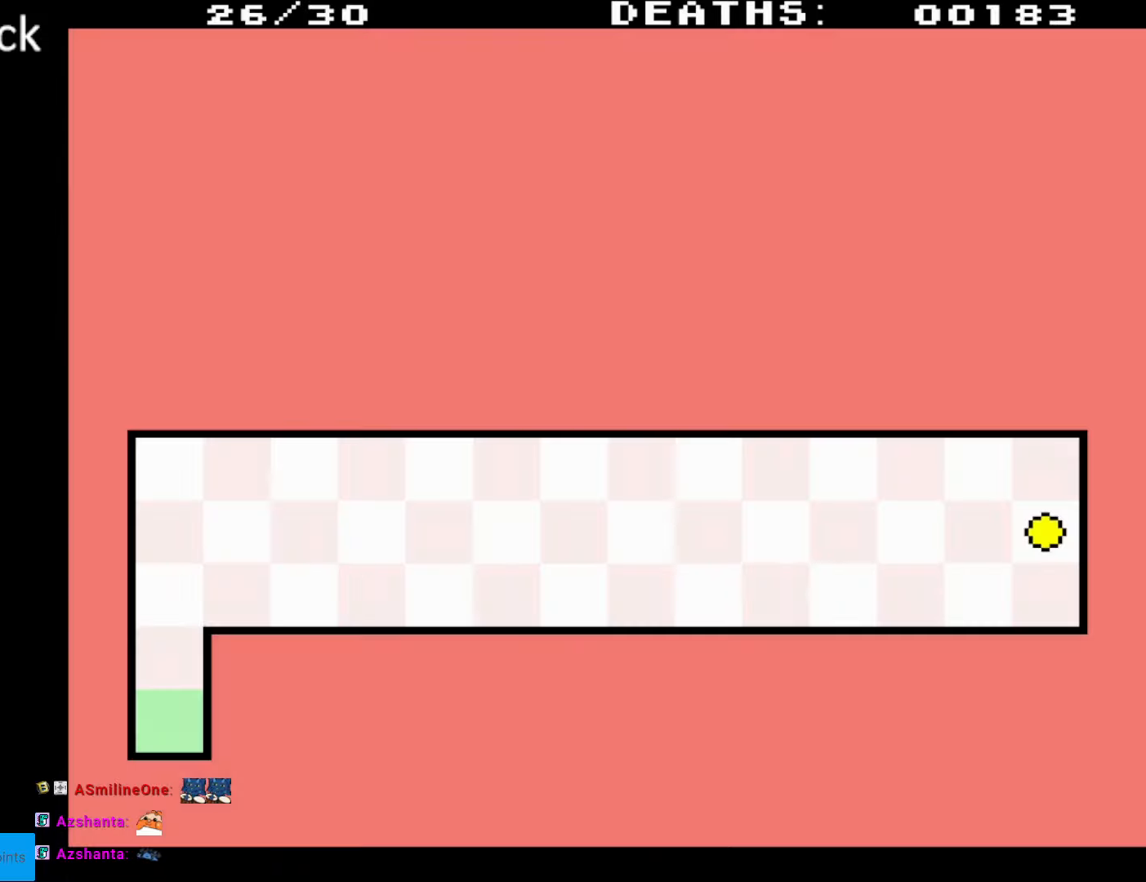
{"buttons": [], "events": []}
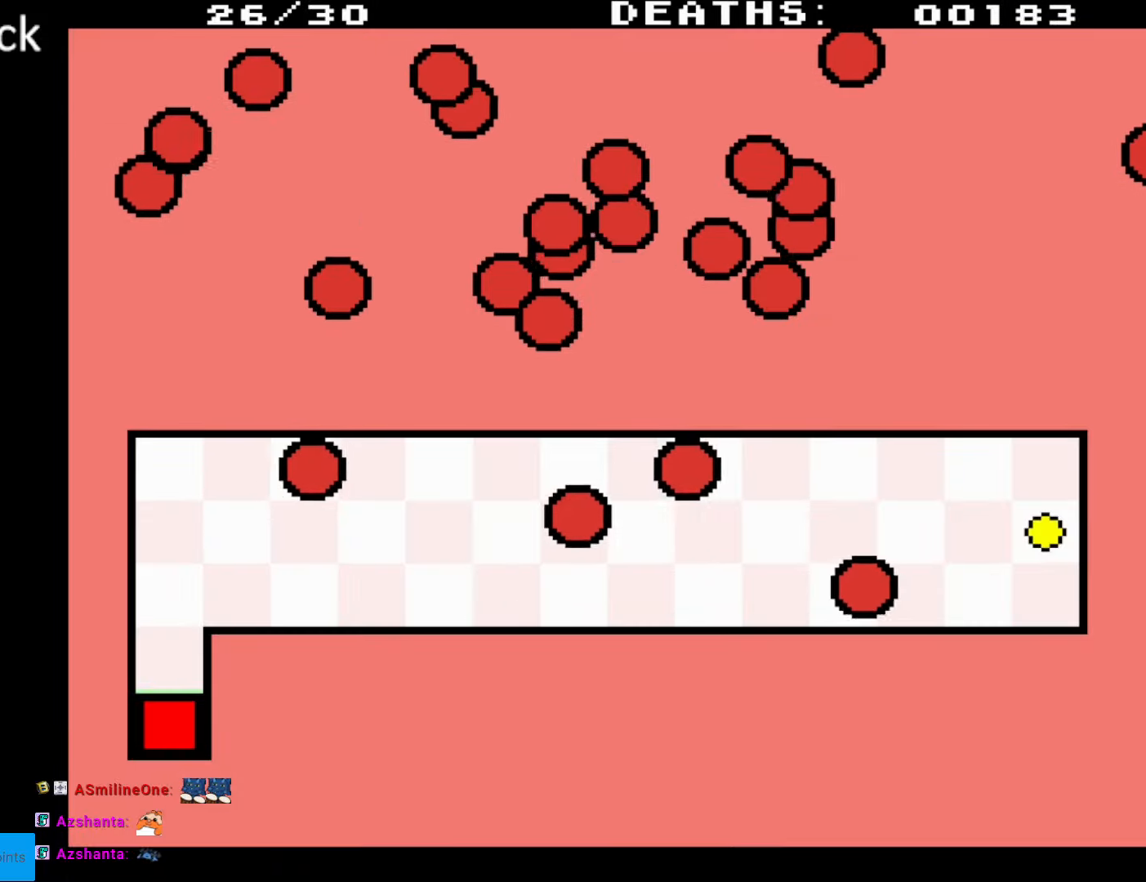
{"buttons": [], "events": []}
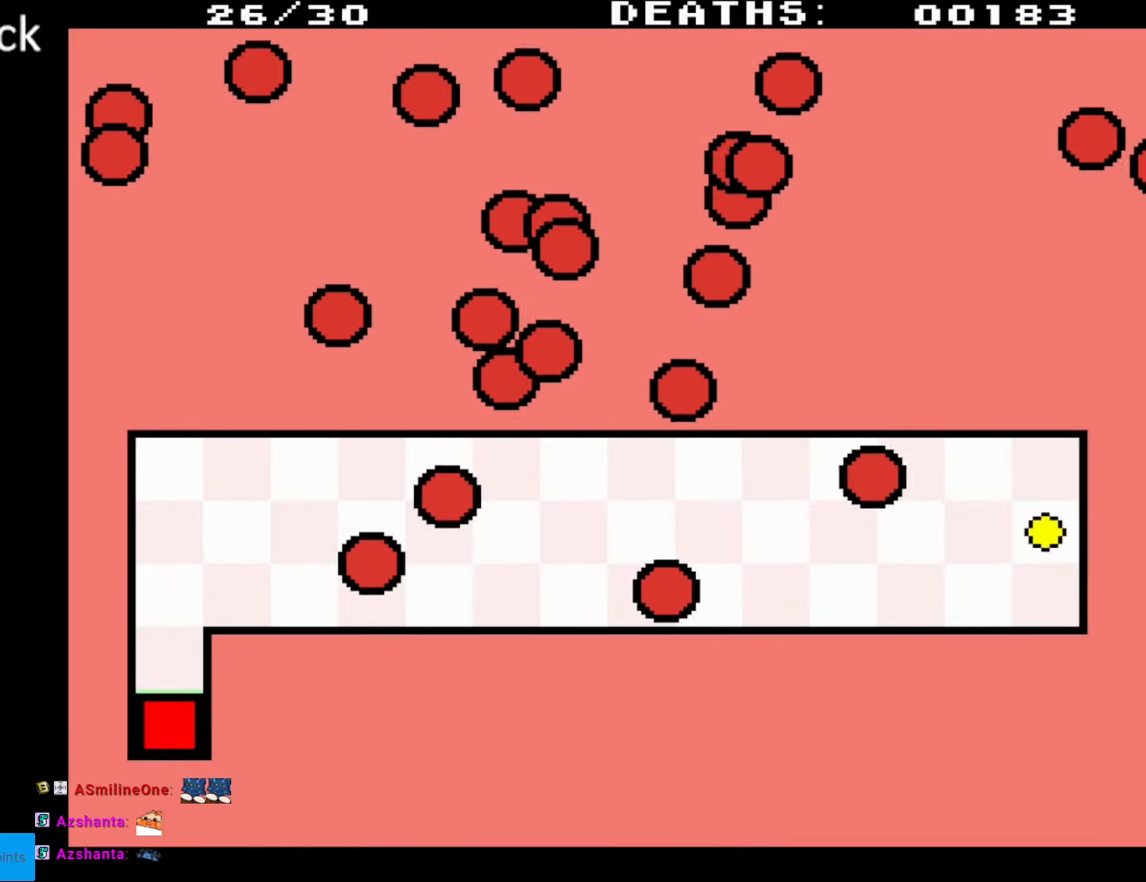
{"buttons": [], "events": []}
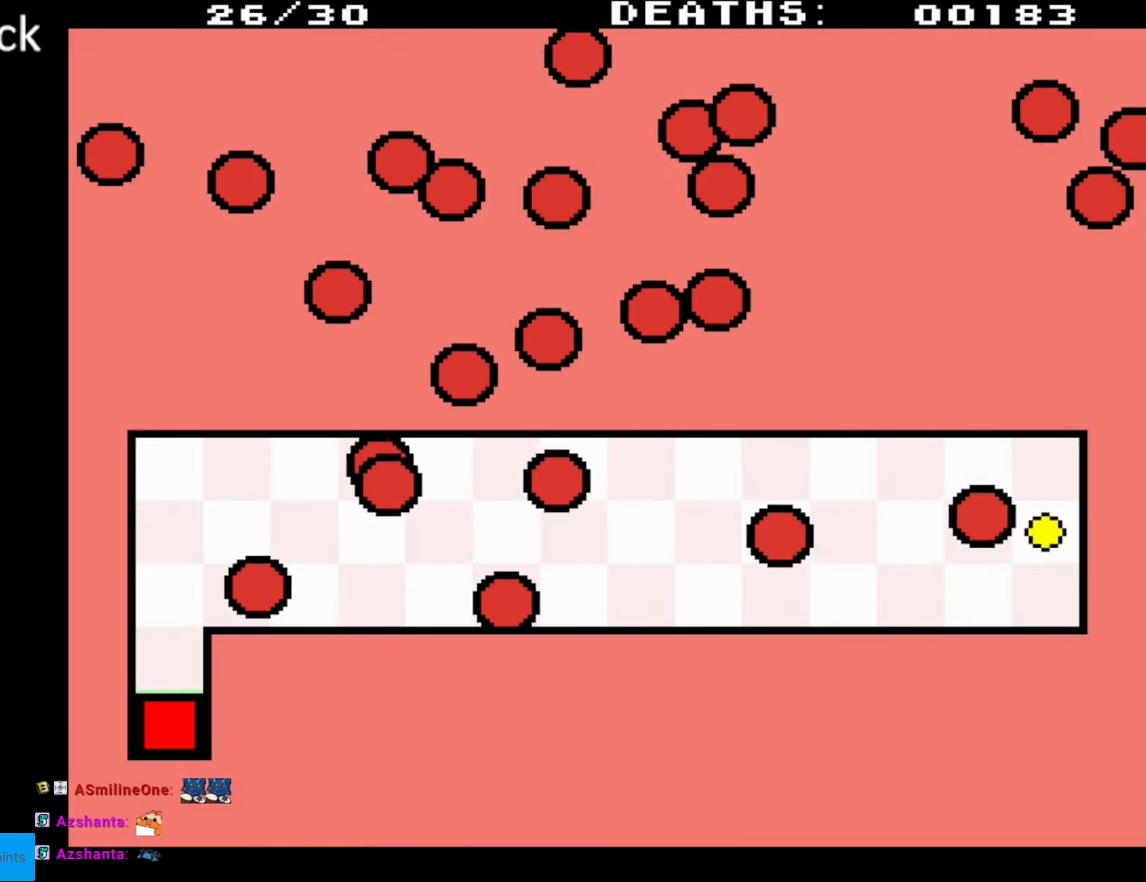
{"buttons": [], "events": []}
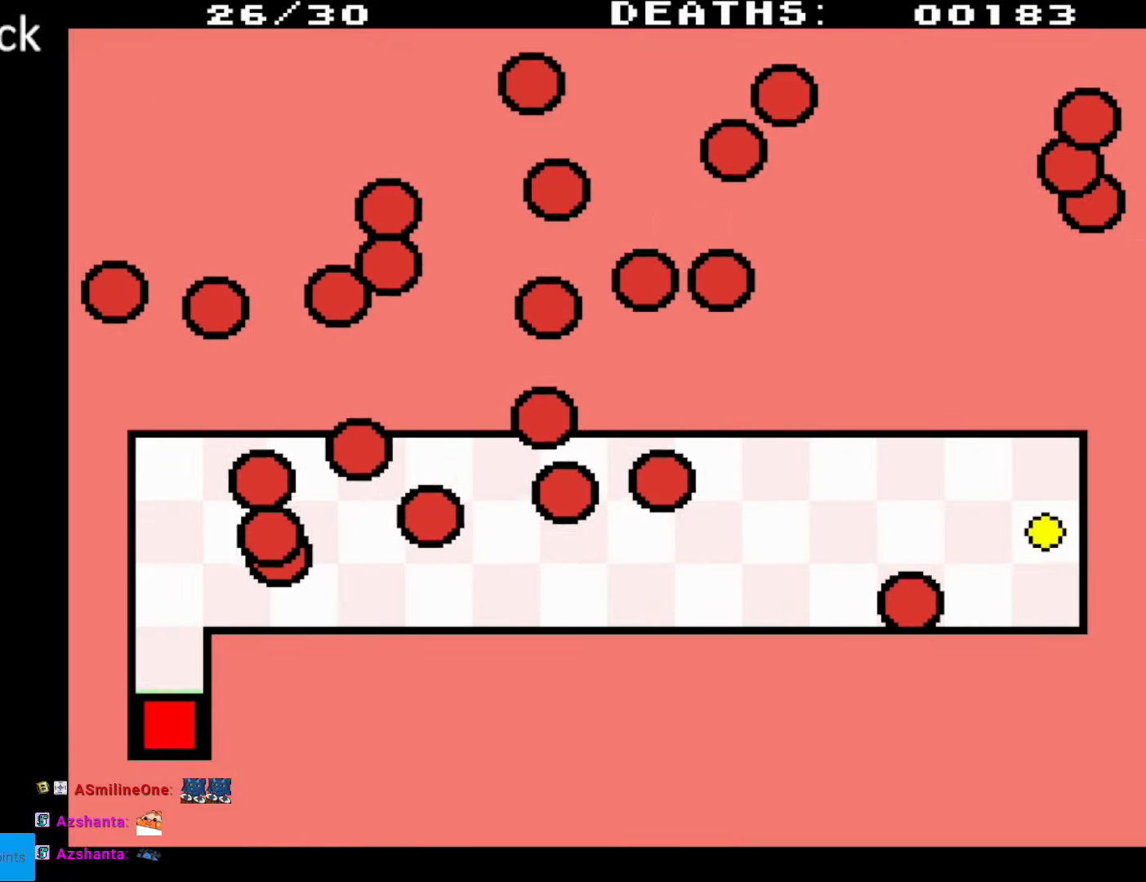
{"buttons": [], "events": []}
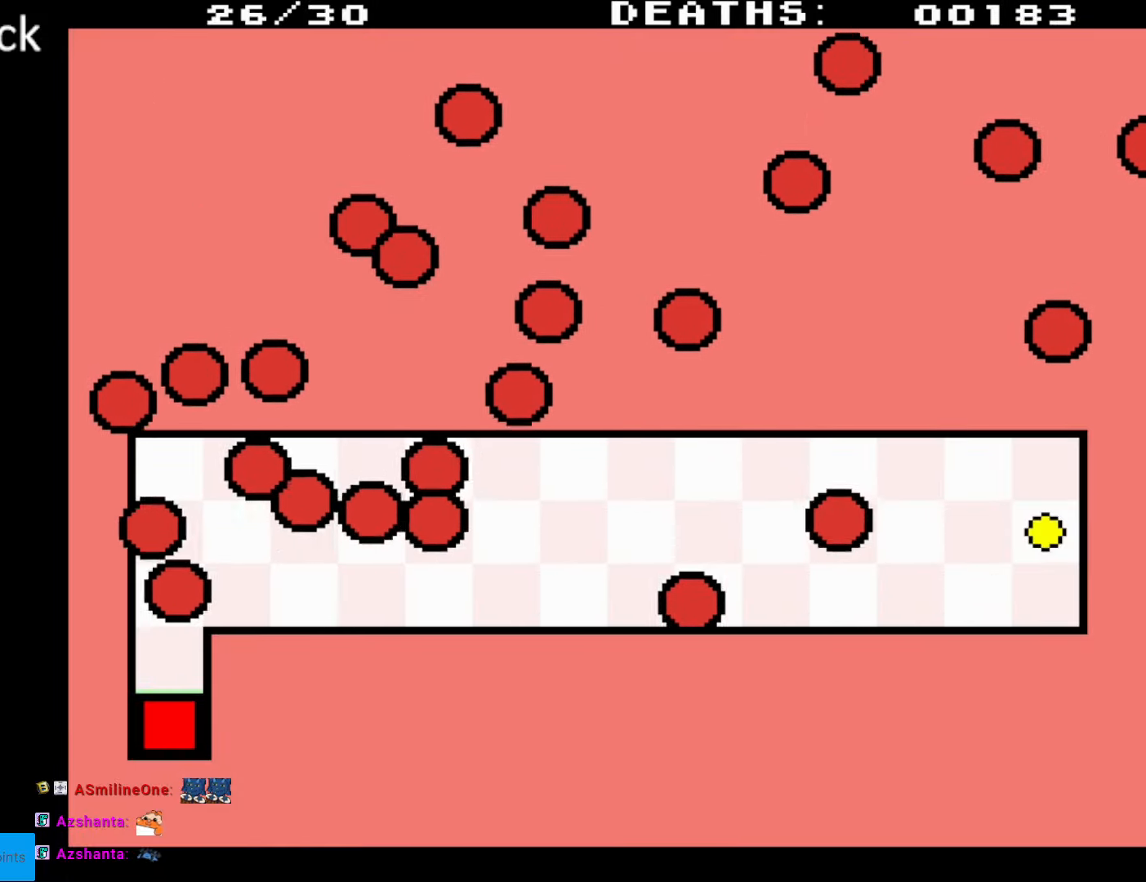
{"buttons": ["DPAD_UP"], "events": [[500, "DPAD_UP", "down"]]}
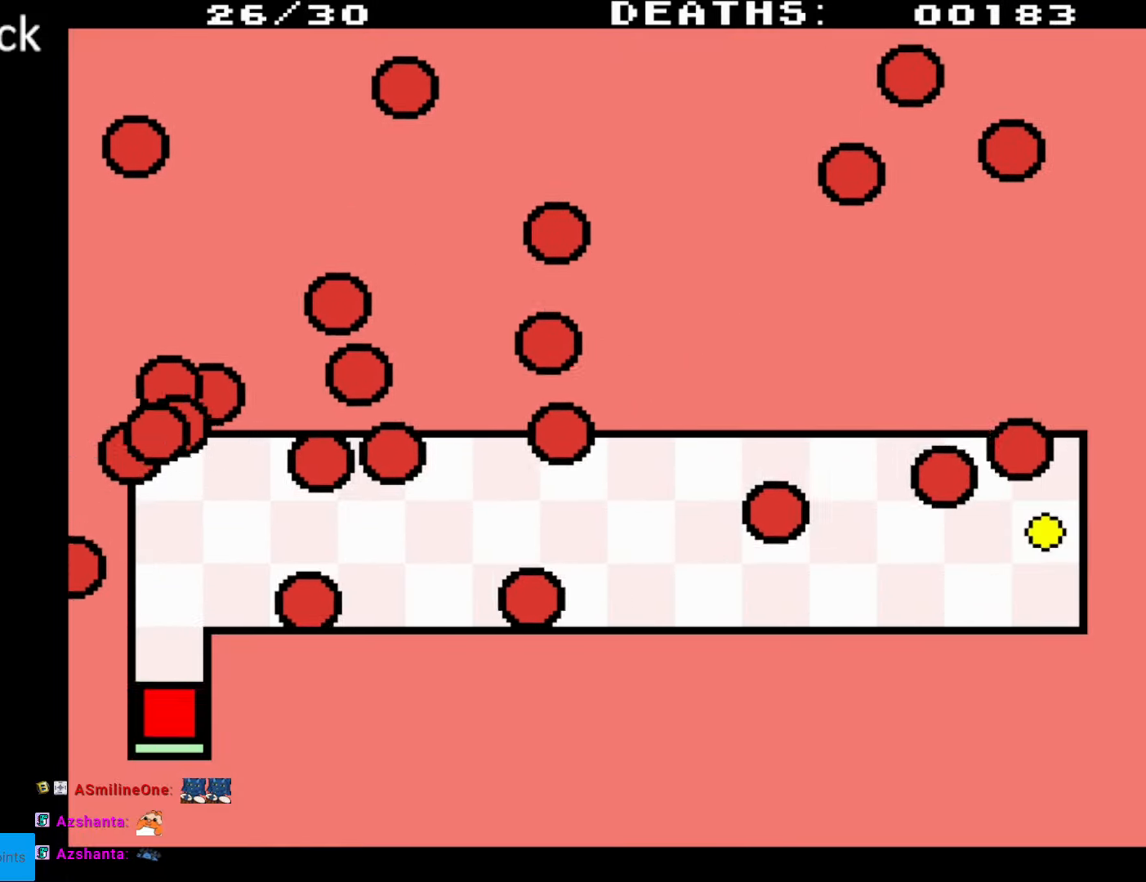
{"buttons": [], "events": [[250, "DPAD_UP", "up"]]}
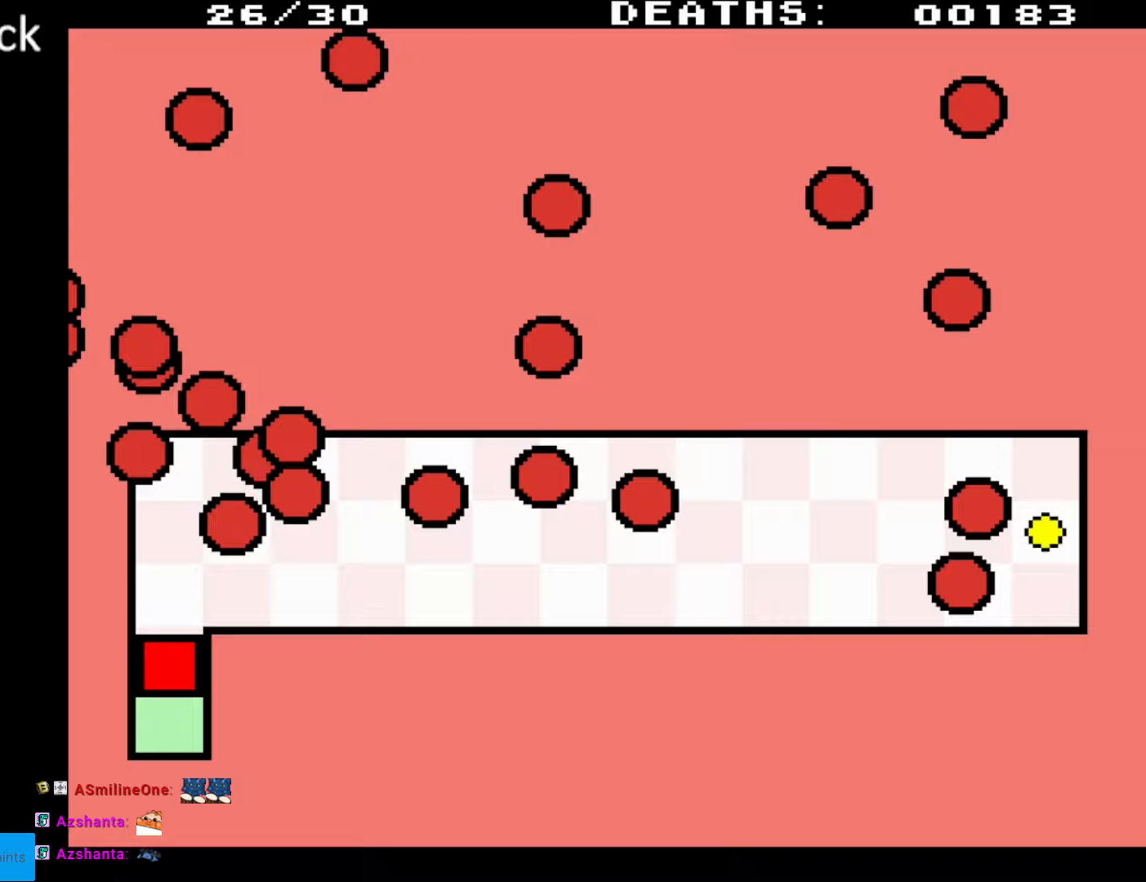
{"buttons": [], "events": []}
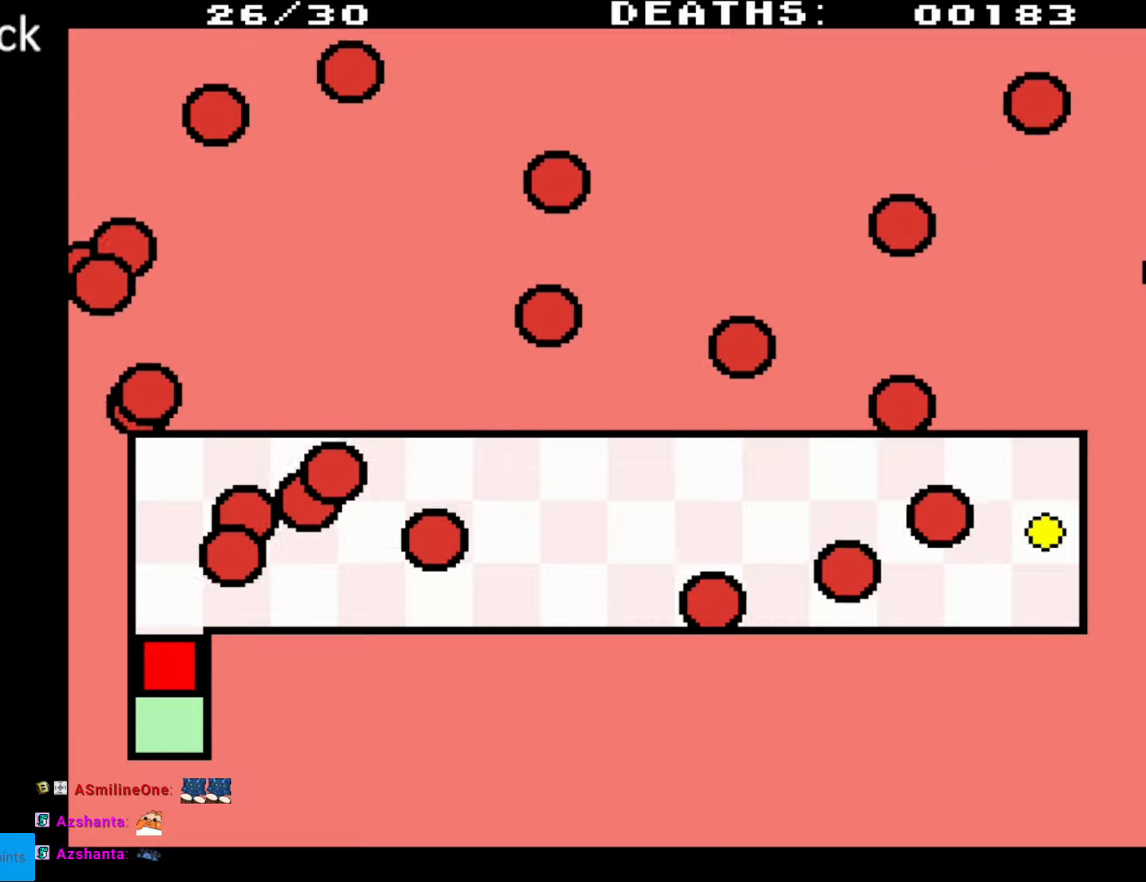
{"buttons": [], "events": []}
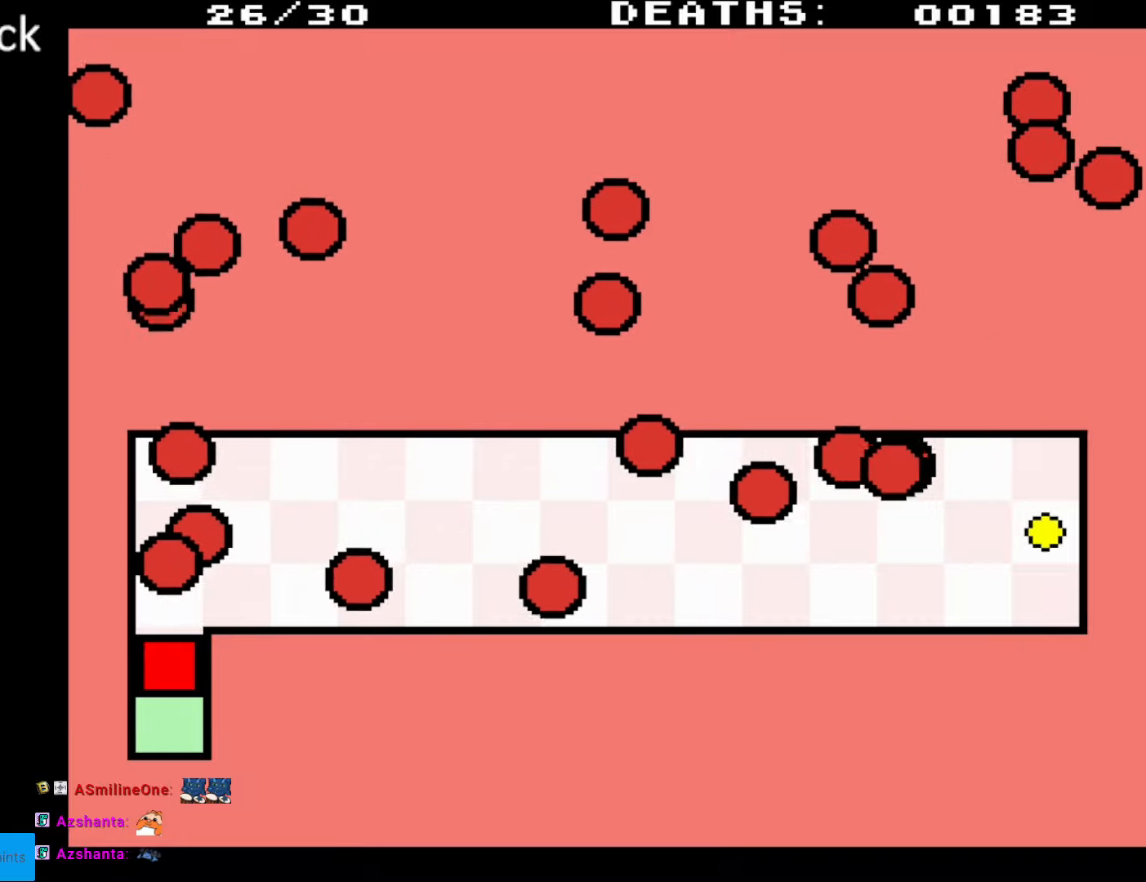
{"buttons": [], "events": []}
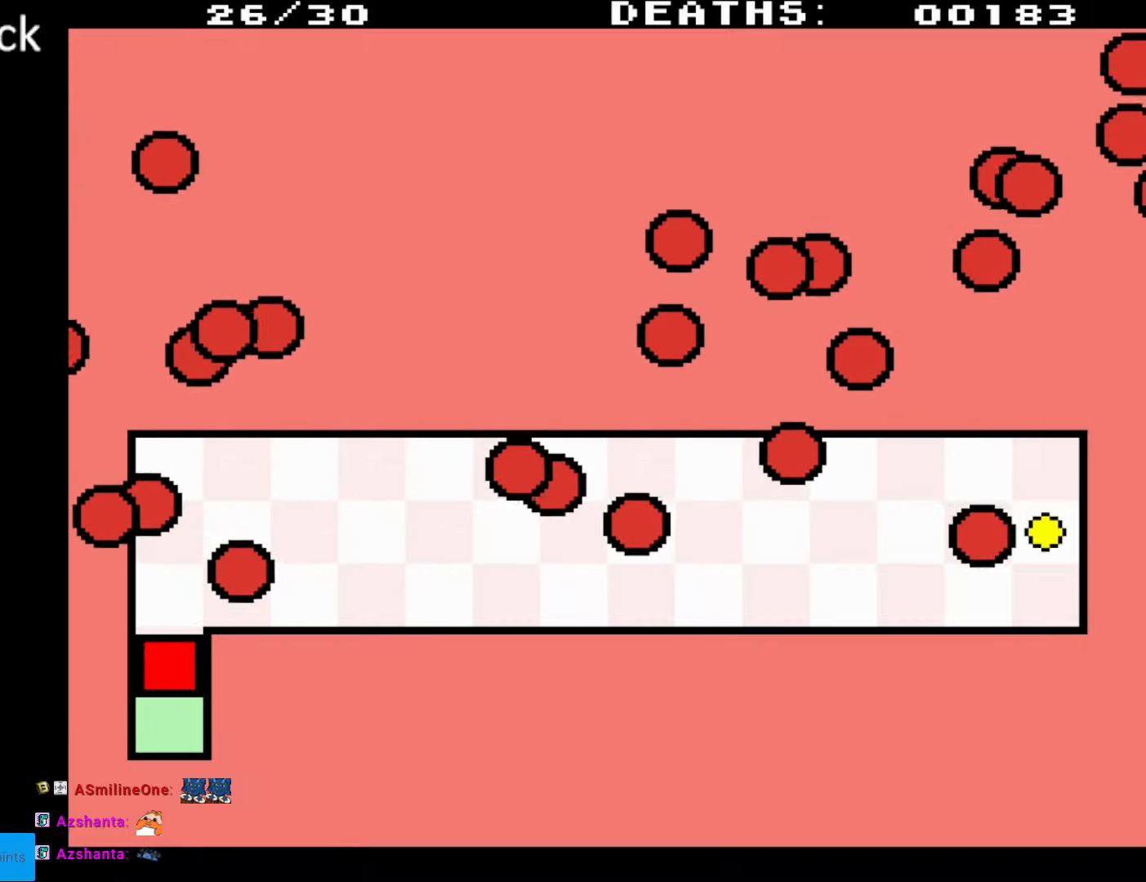
{"buttons": ["DPAD_RIGHT"], "events": [[117, "DPAD_UP", "down"], [383, "DPAD_RIGHT", "down"], [400, "DPAD_UP", "up"]]}
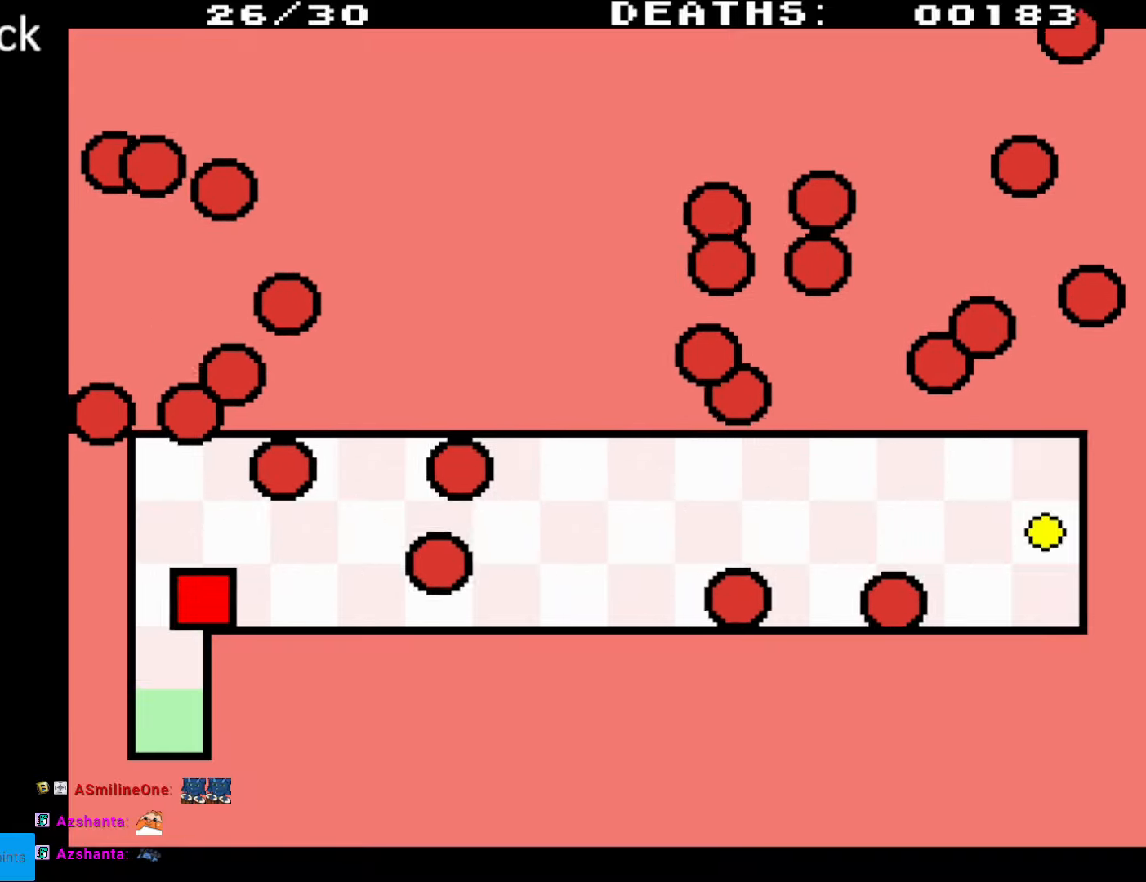
{"buttons": ["DPAD_UP", "DPAD_RIGHT"], "events": [[83, "DPAD_RIGHT", "up"], [250, "DPAD_UP", "down"], [317, "DPAD_RIGHT", "down"]]}
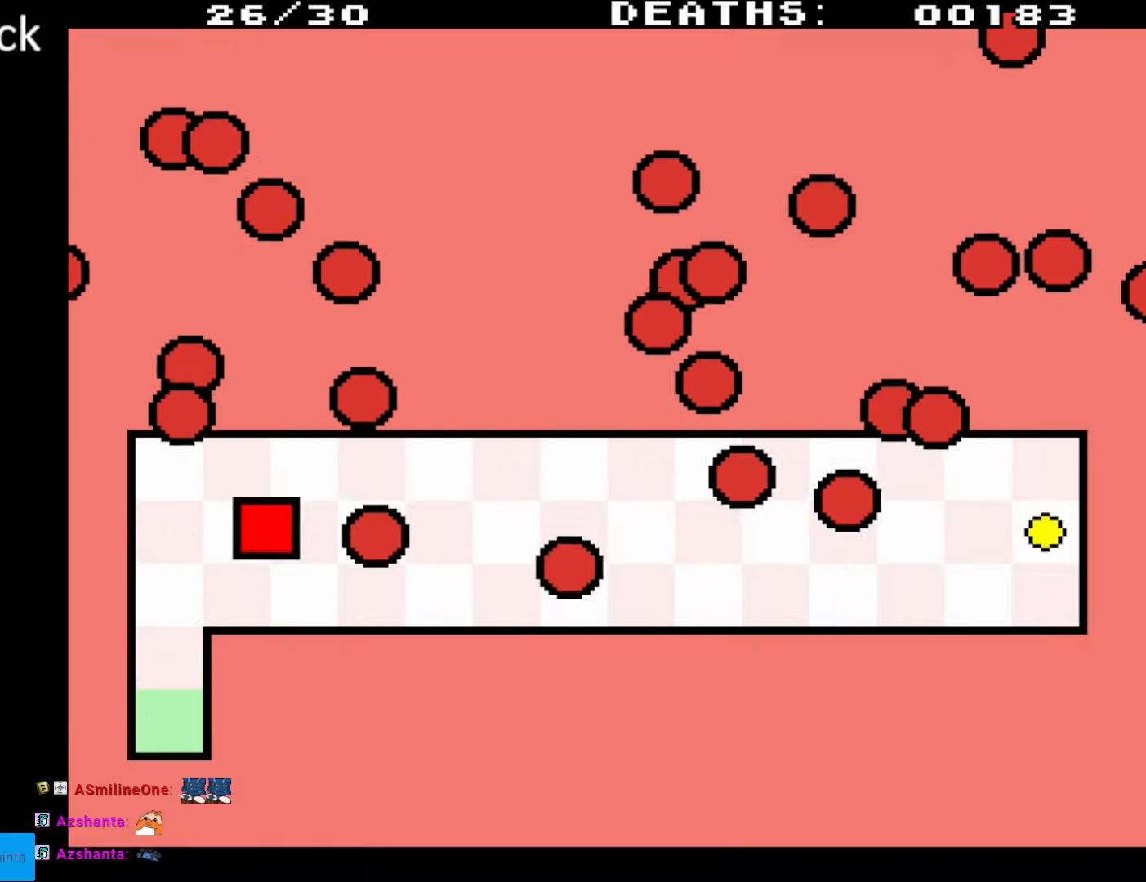
{"buttons": [], "events": [[250, "DPAD_UP", "up"], [383, "DPAD_RIGHT", "up"]]}
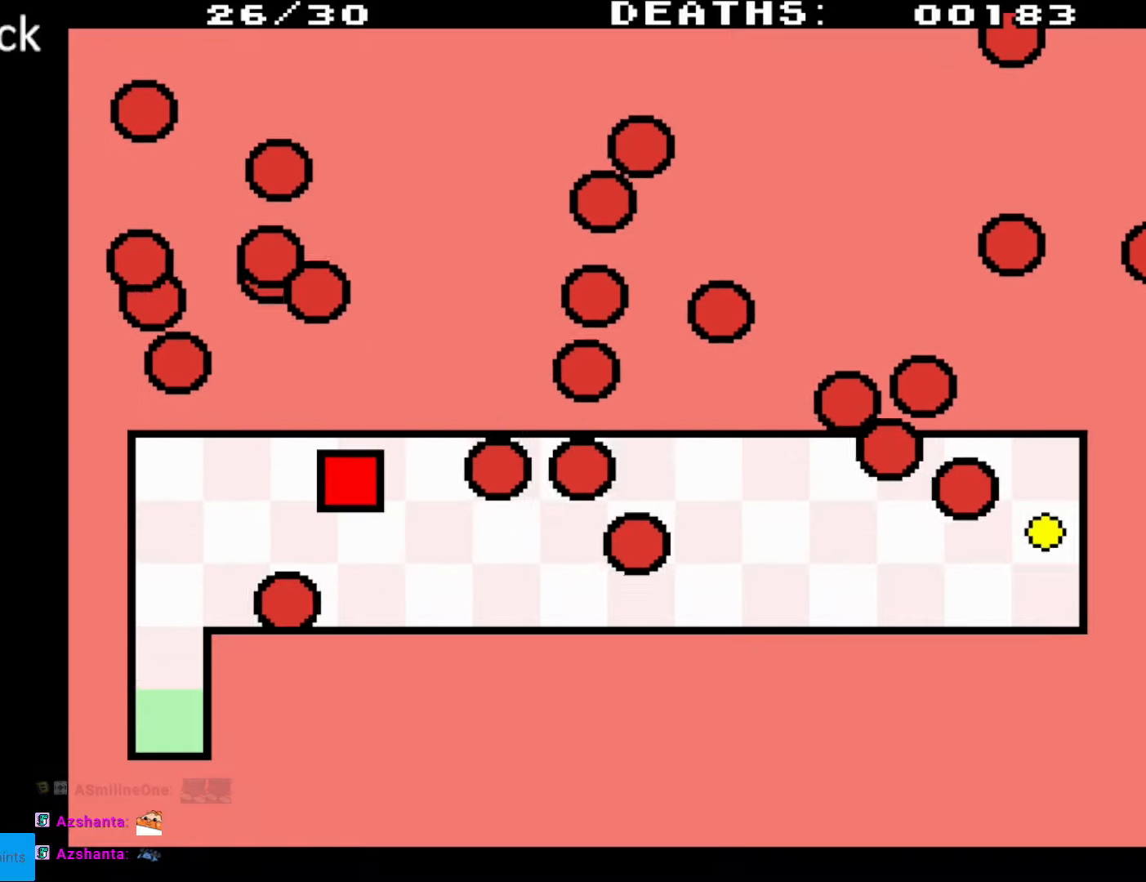
{"buttons": ["DPAD_DOWN", "DPAD_RIGHT"], "events": [[400, "DPAD_RIGHT", "down"], [450, "DPAD_DOWN", "down"]]}
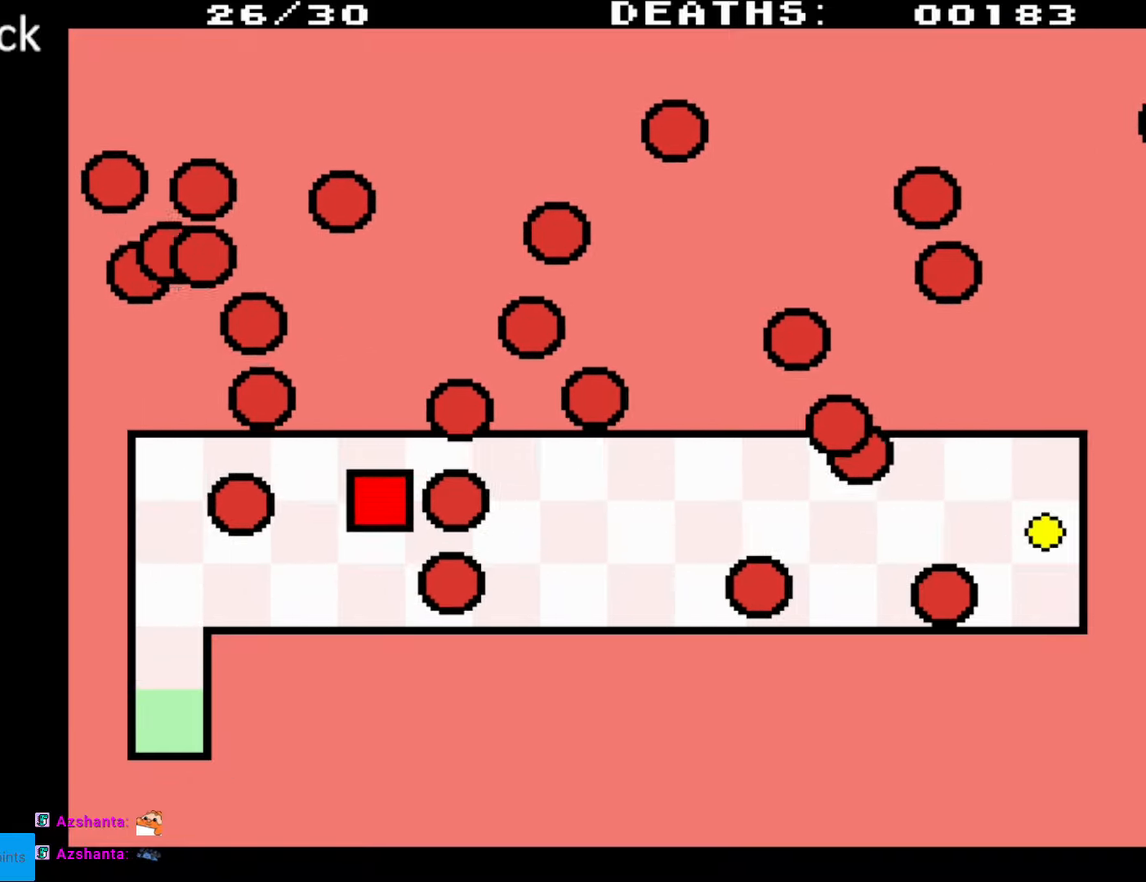
{"buttons": ["DPAD_DOWN", "DPAD_RIGHT"], "events": [[17, "DPAD_RIGHT", "up"], [317, "DPAD_RIGHT", "down"]]}
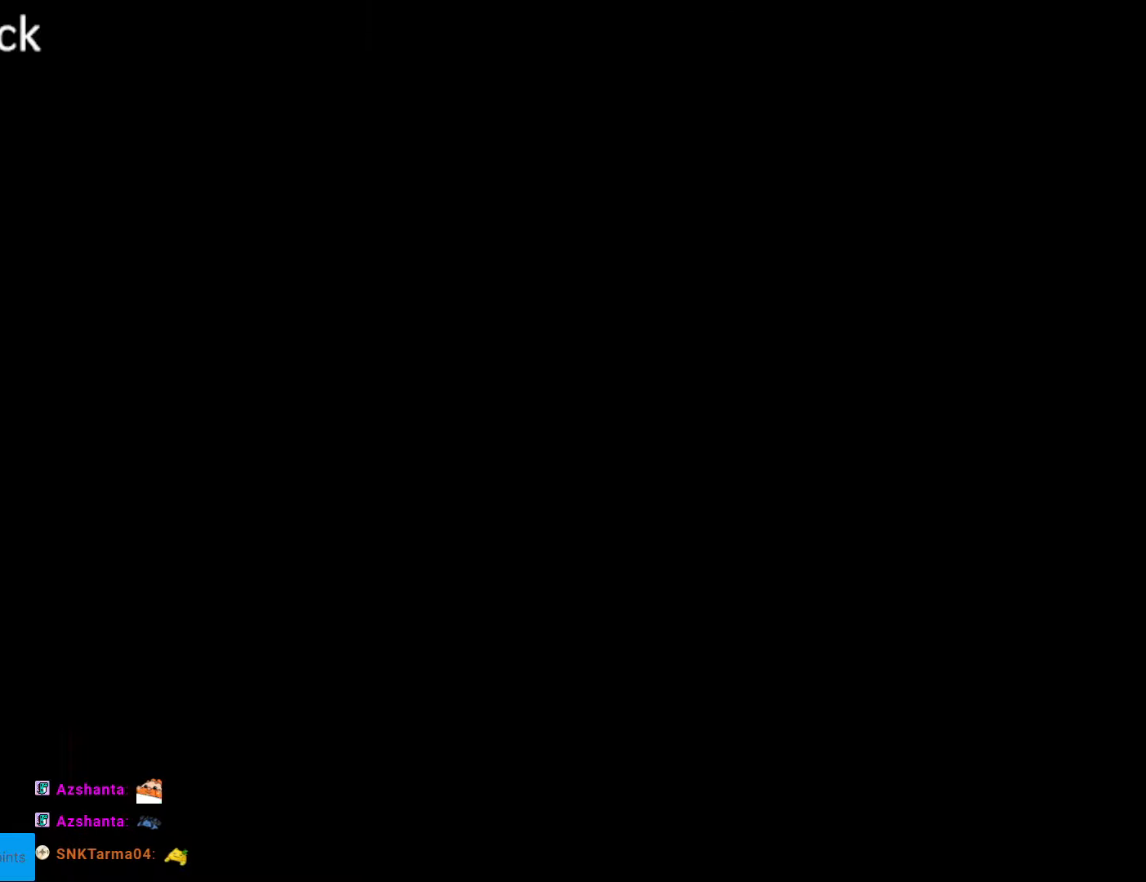
{"buttons": [], "events": [[83, "DPAD_DOWN", "up"], [183, "DPAD_RIGHT", "up"]]}
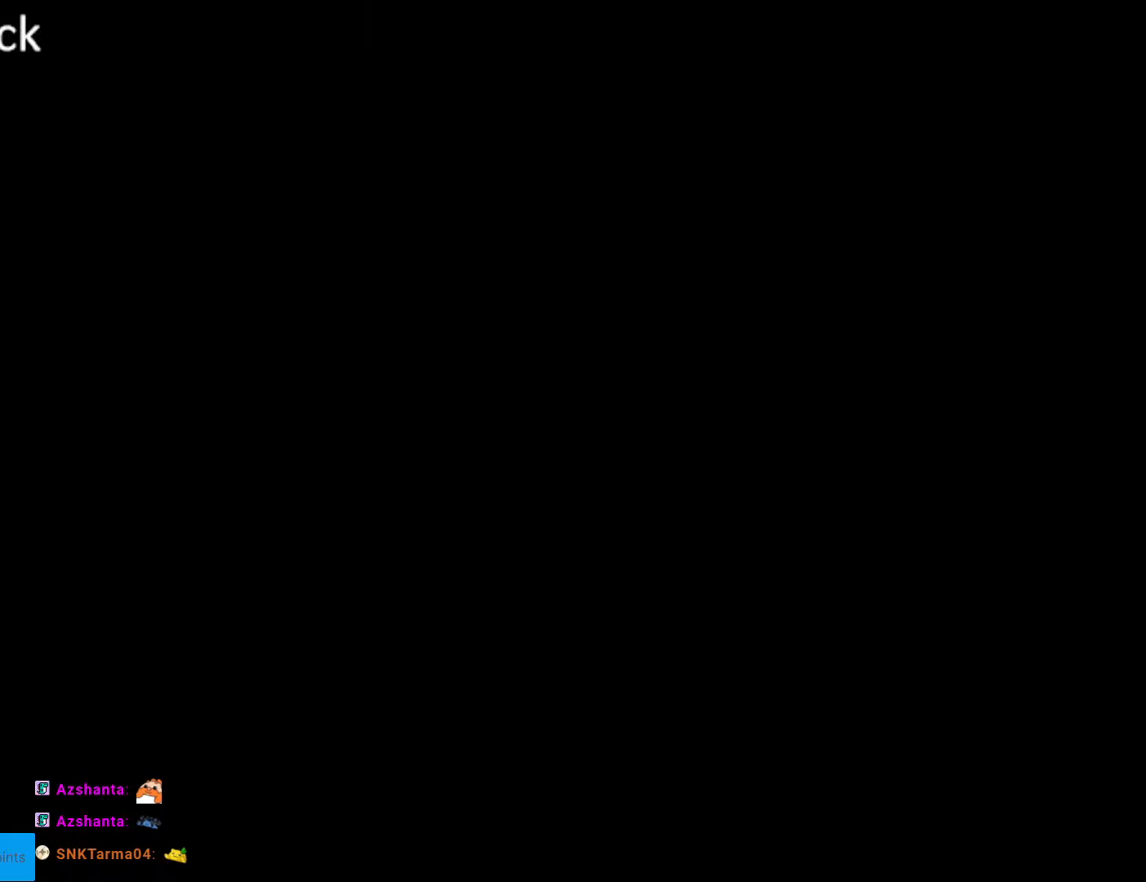
{"buttons": [], "events": []}
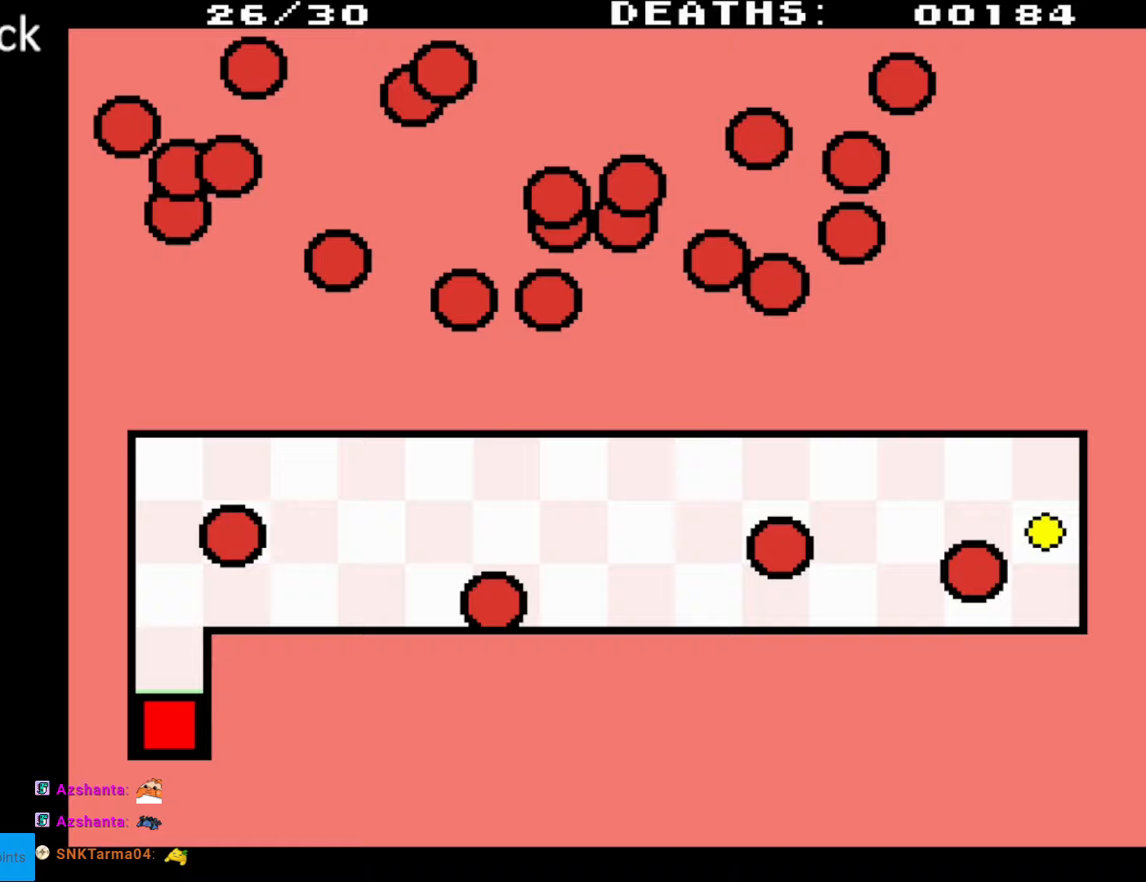
{"buttons": ["DPAD_UP"], "events": [[367, "DPAD_UP", "down"]]}
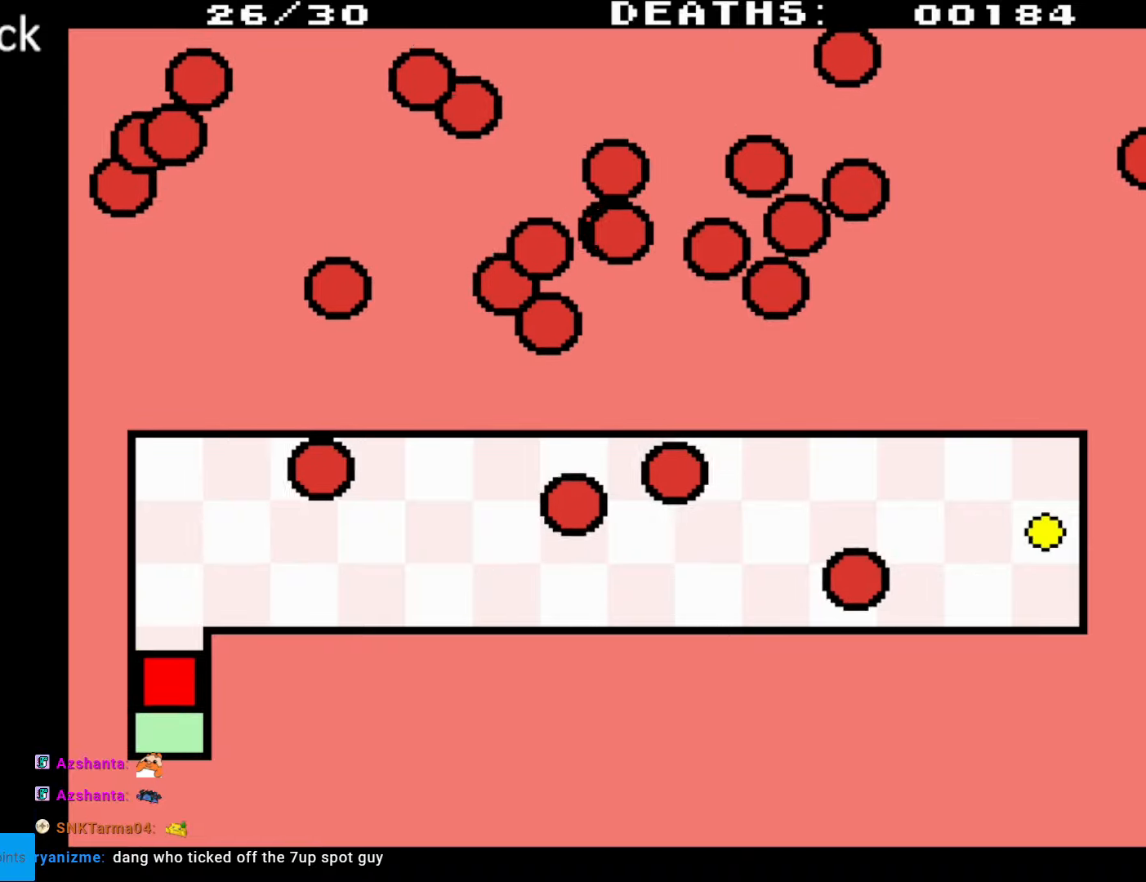
{"buttons": [], "events": [[100, "DPAD_UP", "up"]]}
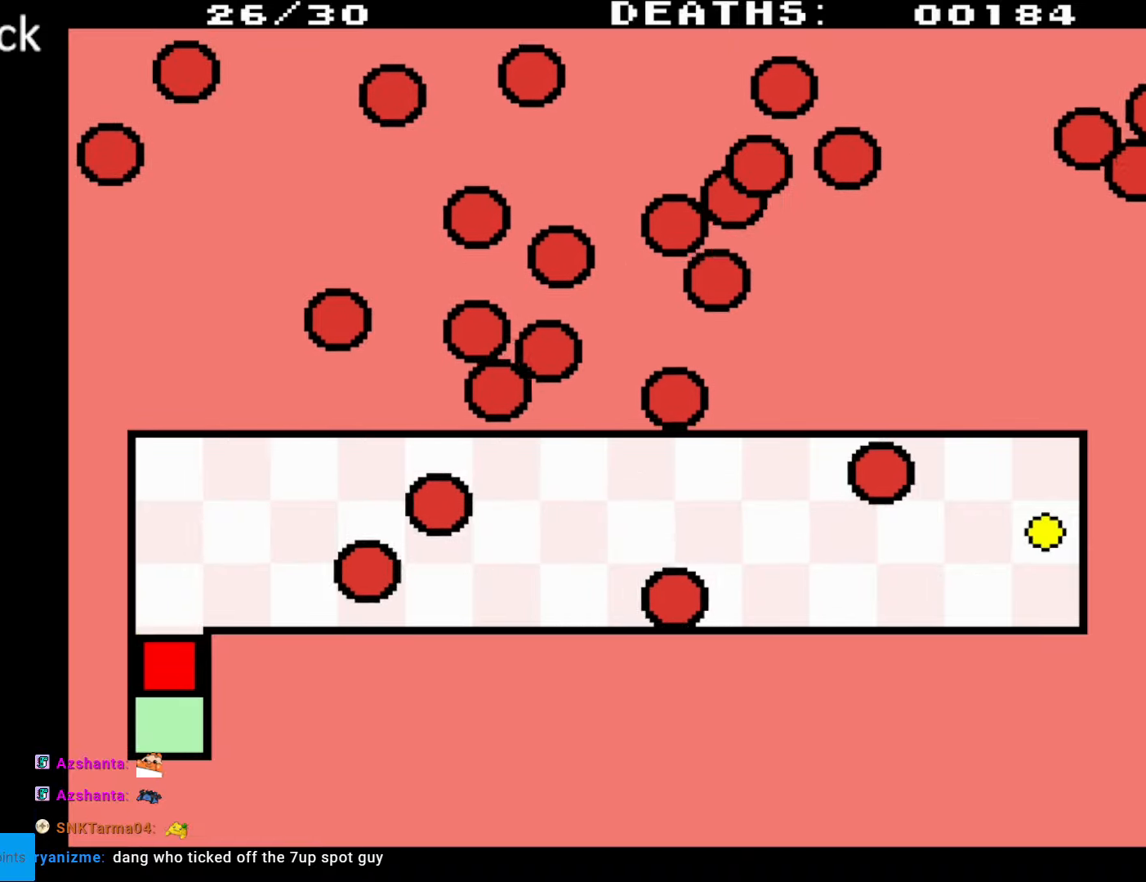
{"buttons": [], "events": []}
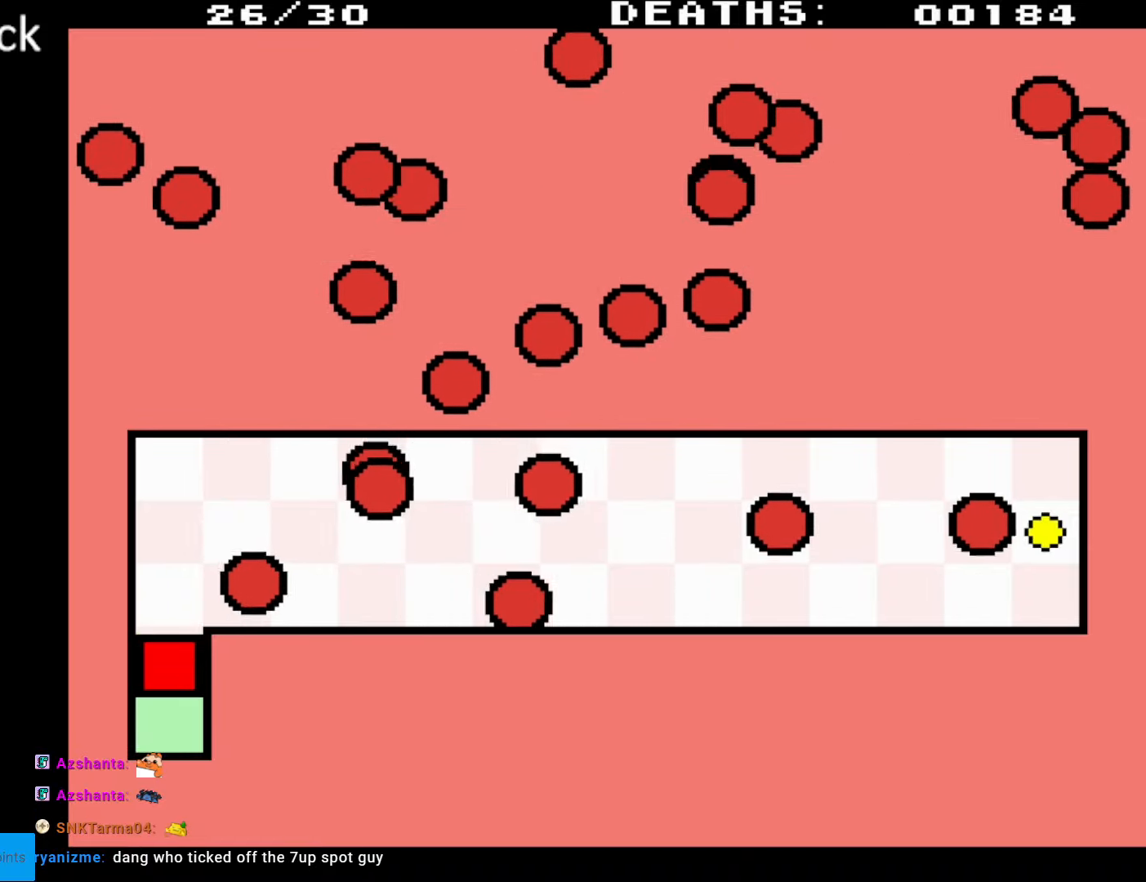
{"buttons": [], "events": [[300, "DPAD_UP", "down"], [367, "DPAD_UP", "up"]]}
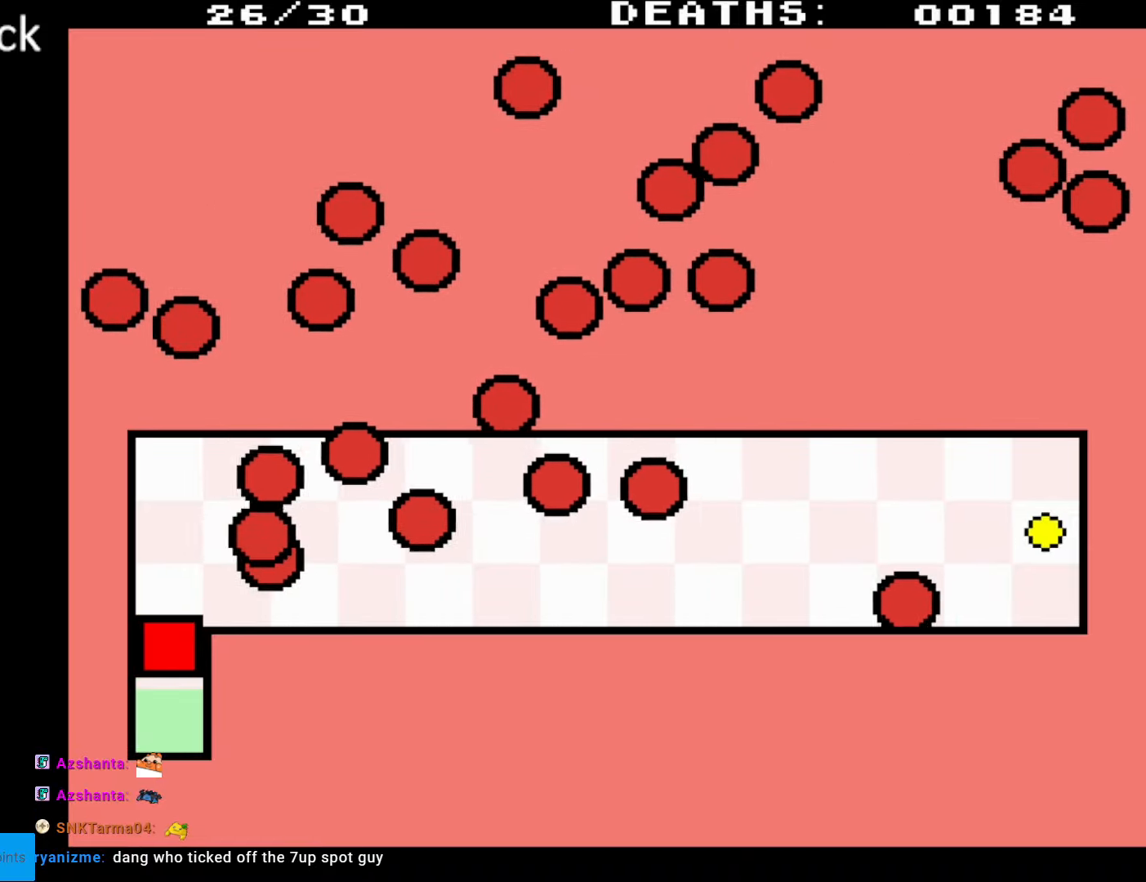
{"buttons": [], "events": []}
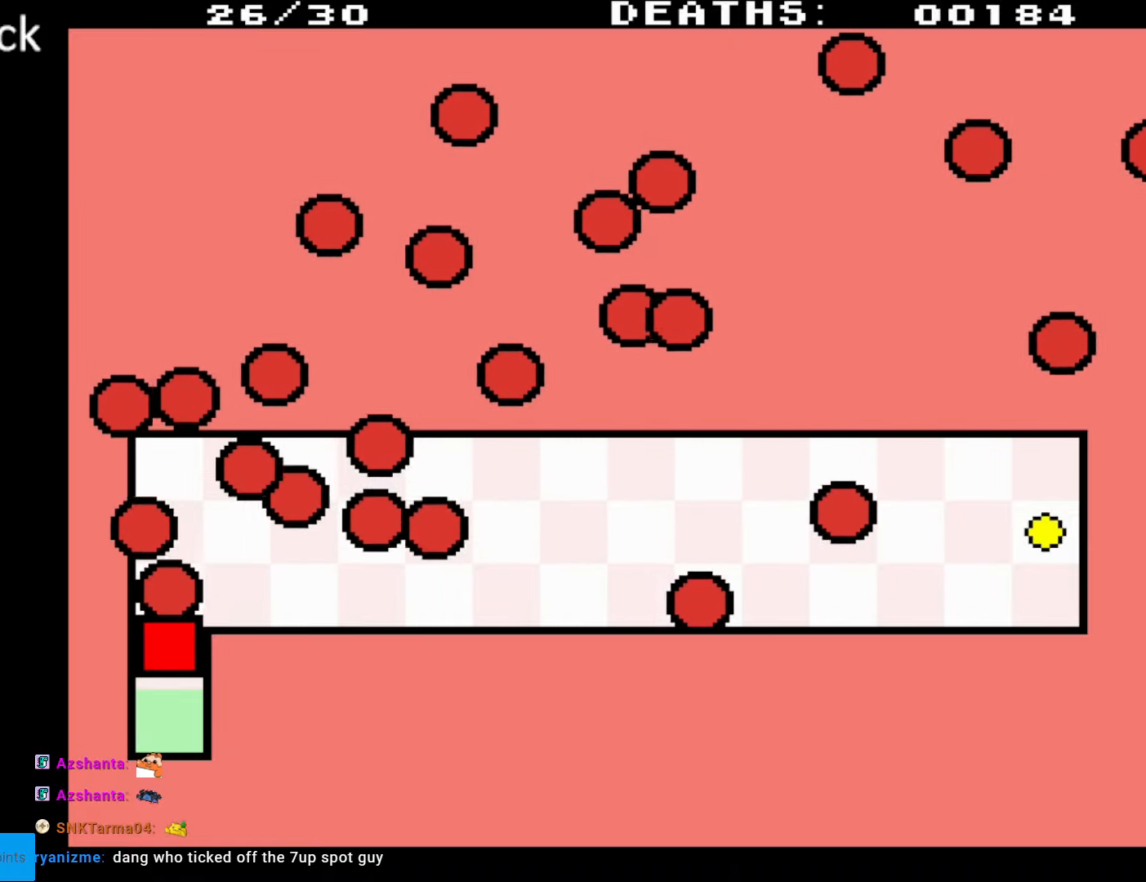
{"buttons": [], "events": []}
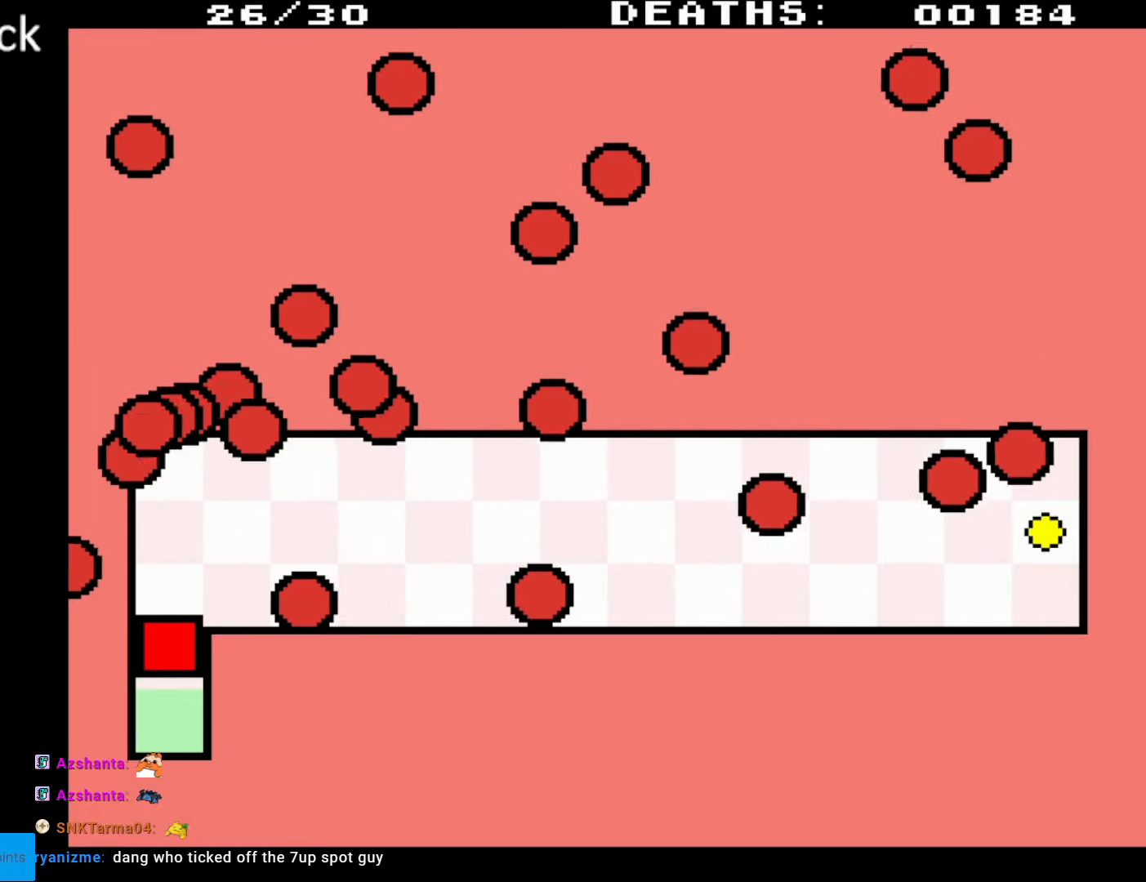
{"buttons": [], "events": []}
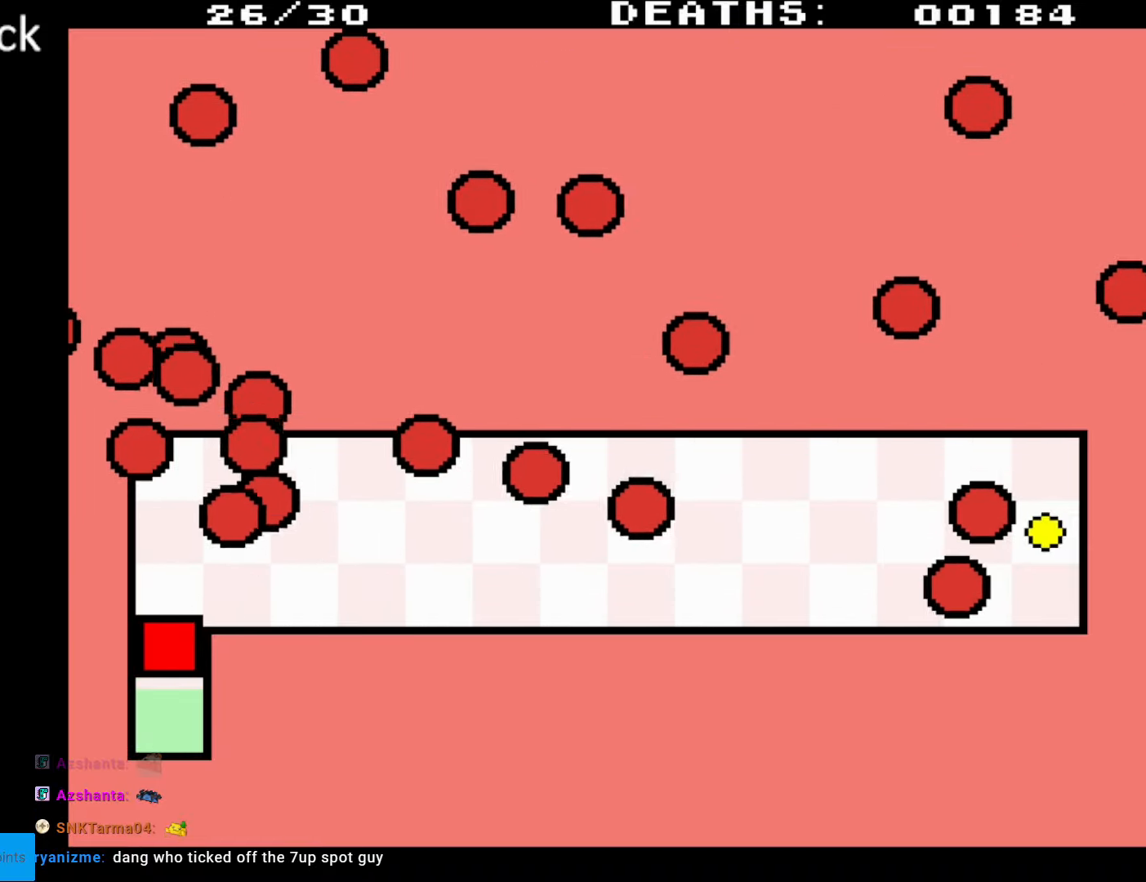
{"buttons": [], "events": []}
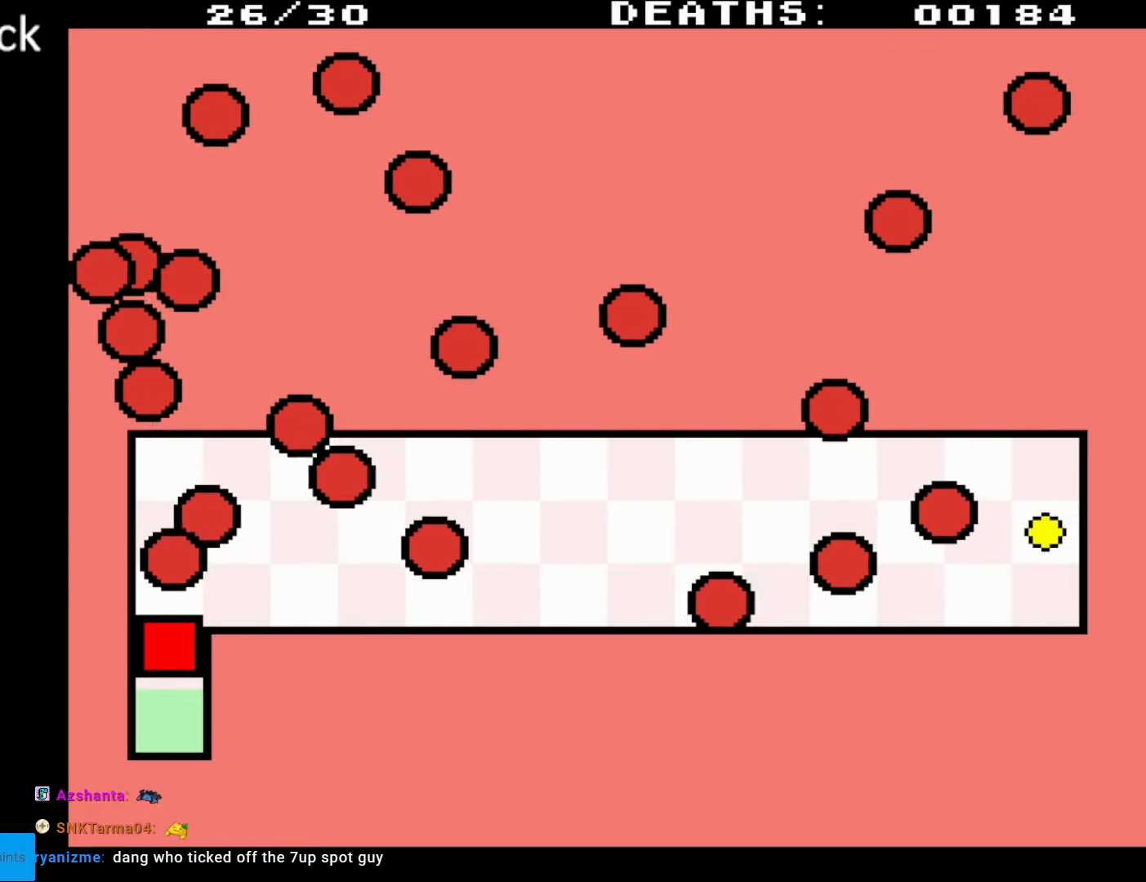
{"buttons": [], "events": []}
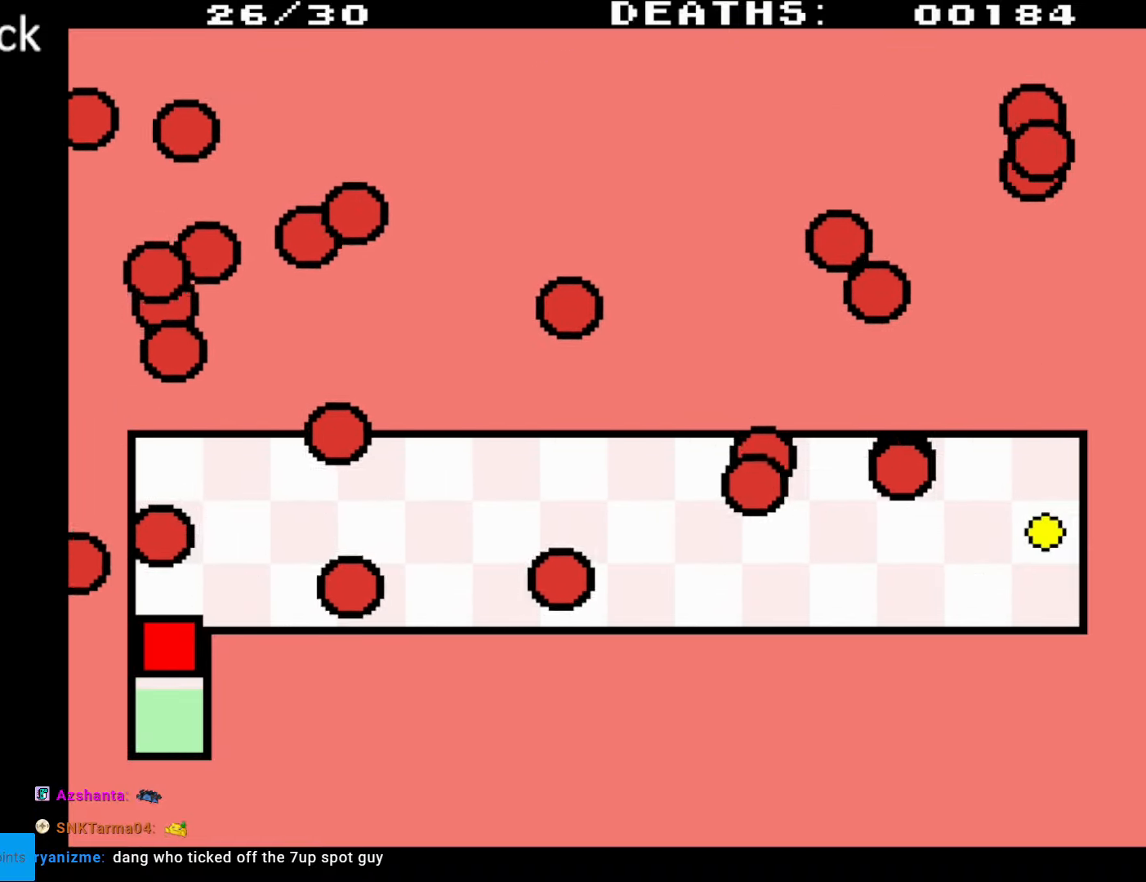
{"buttons": [], "events": []}